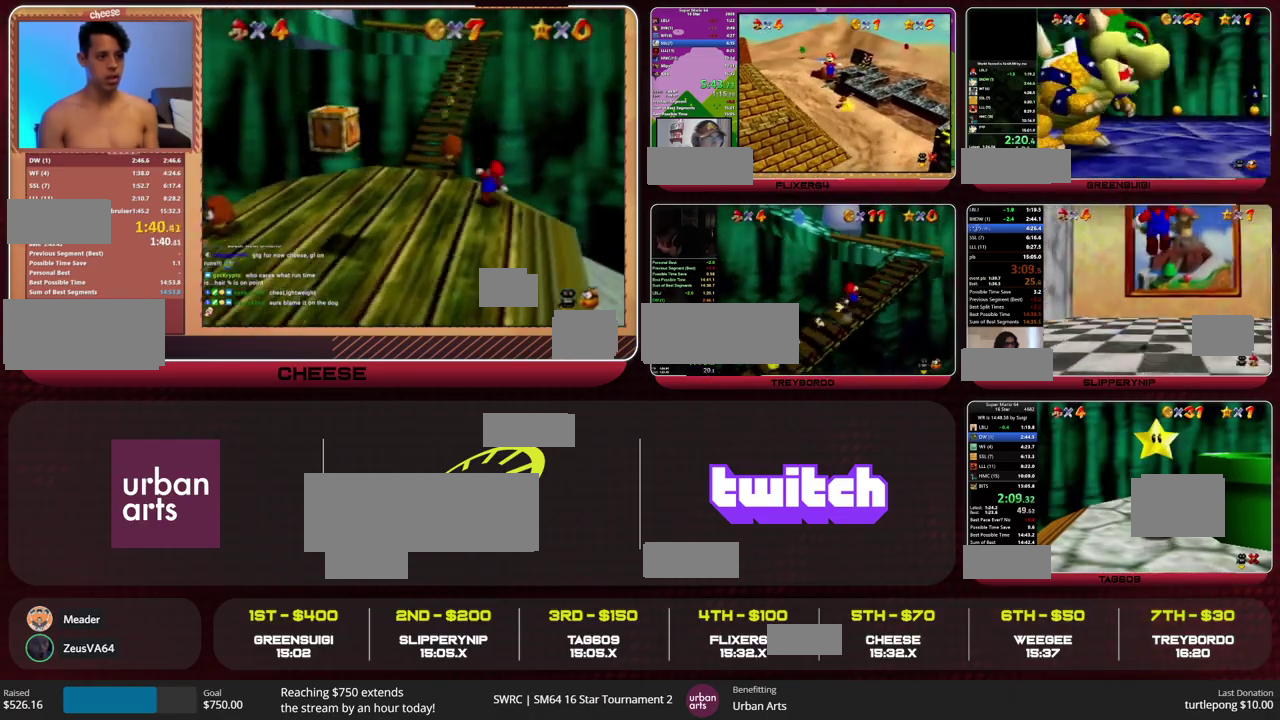
Gameplay with a controller (Nintendo layout); each line is a JSON object with the inputs held at the frame after it. "events" lists button and stick changes between this image and that frame as [ms after this image, input, new state], when the widget could be followed in between. This overlay highlights the sticks when they move; stick clicks (L3) are not distinguishable. Not read: L3 R3.
{"buttons": [], "left_stick": "right", "events": []}
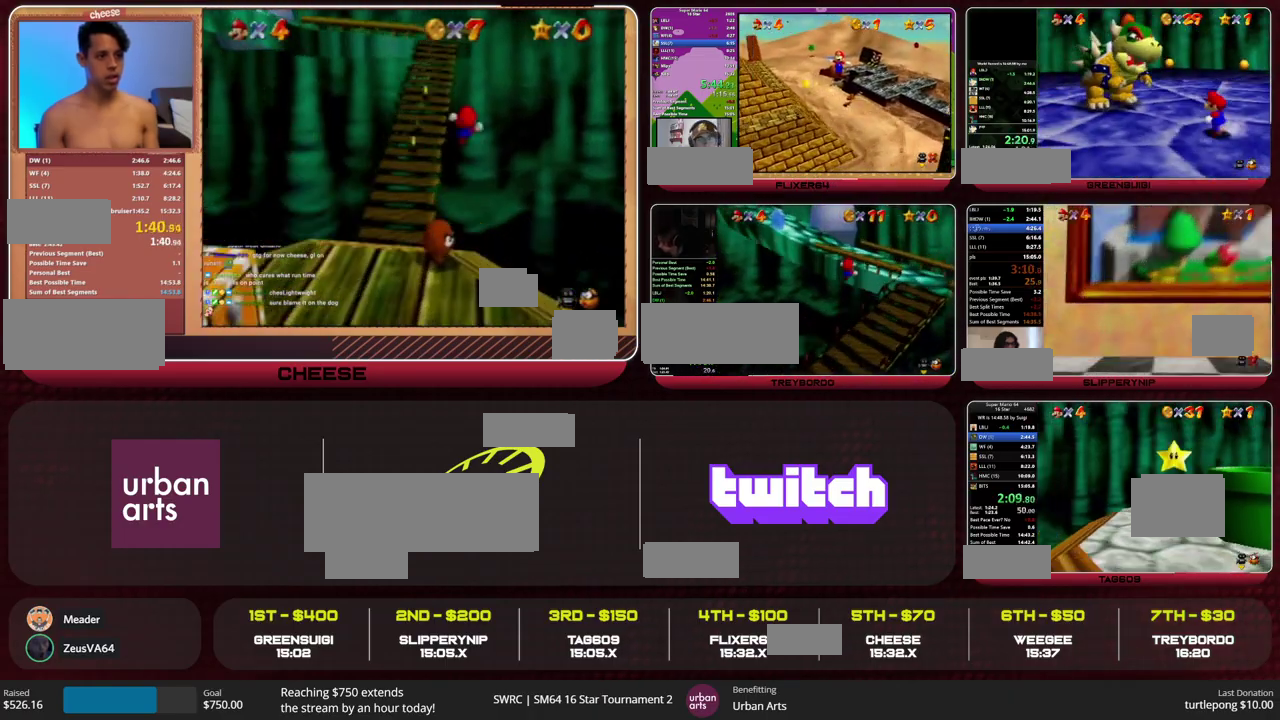
{"buttons": ["A", "B"], "left_stick": "right", "events": [[467, "B", "down"], [500, "A", "down"]]}
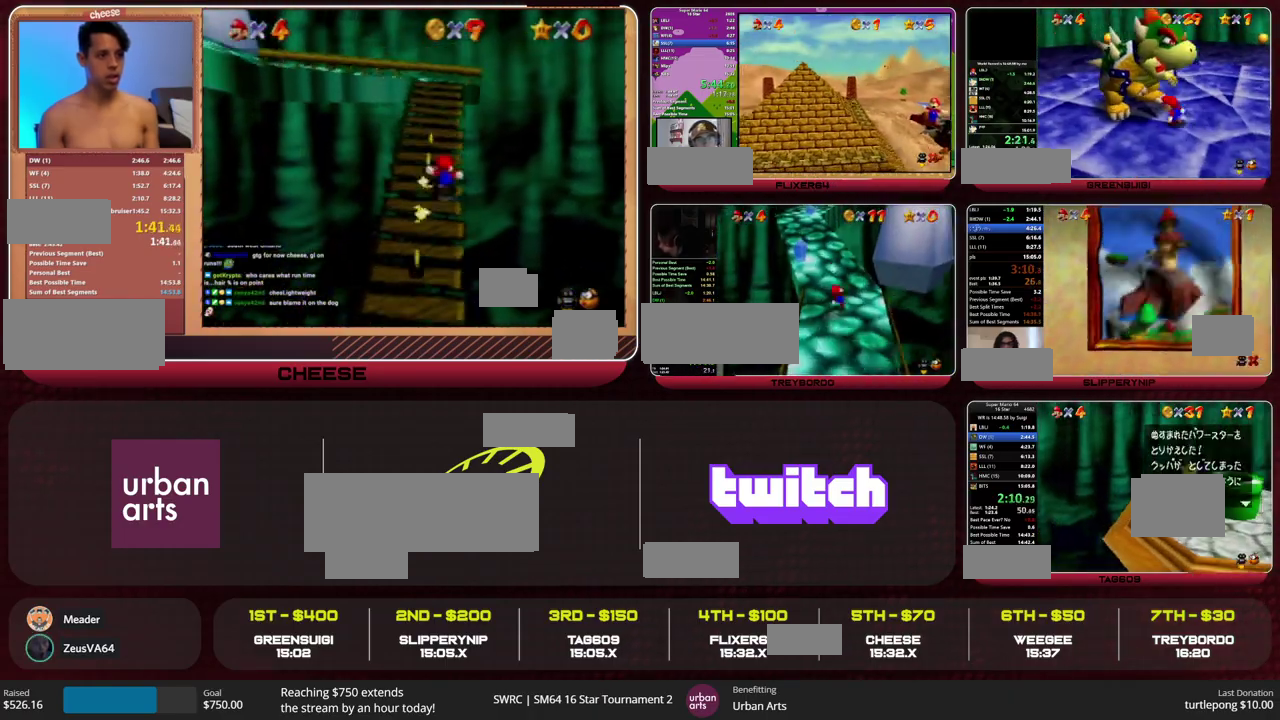
{"buttons": [], "left_stick": "right", "events": [[100, "A", "up"], [100, "B", "up"], [333, "B", "down"], [367, "A", "down"], [467, "A", "up"], [467, "B", "up"]]}
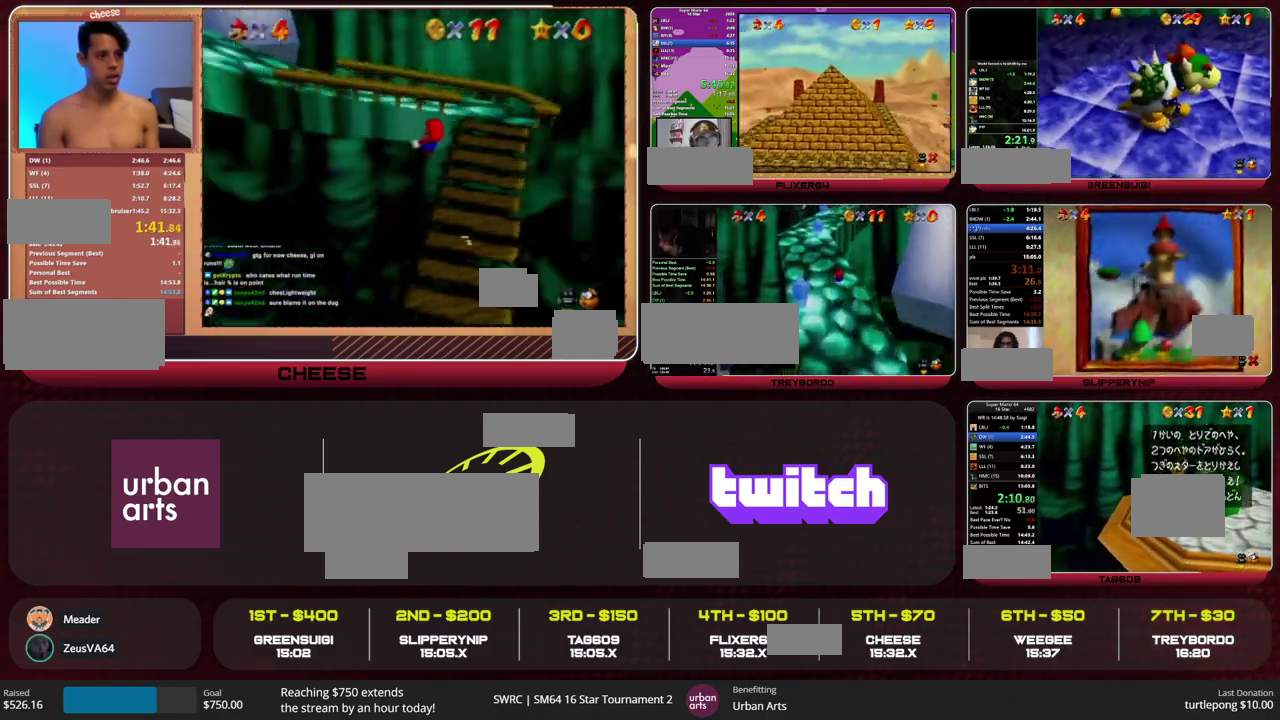
{"buttons": [], "left_stick": "right", "events": [[267, "B", "down"], [300, "A", "down"], [367, "A", "up"], [367, "B", "up"]]}
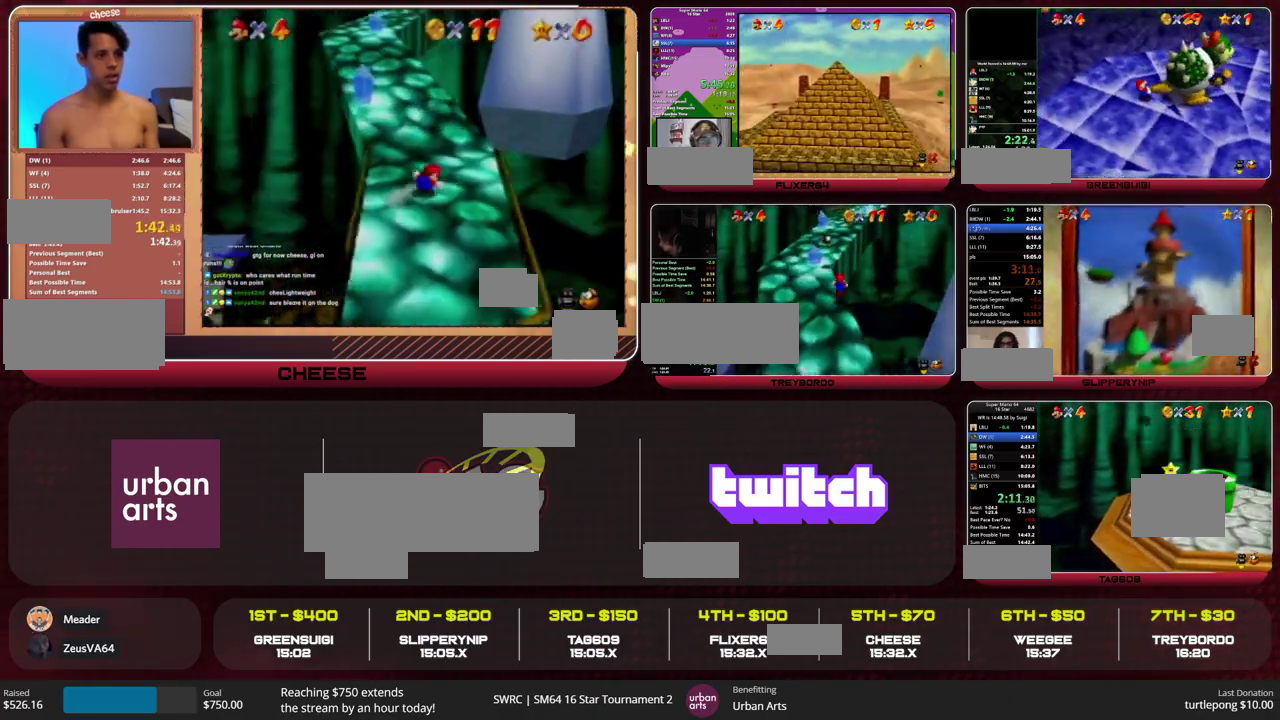
{"buttons": [], "left_stick": "right", "events": []}
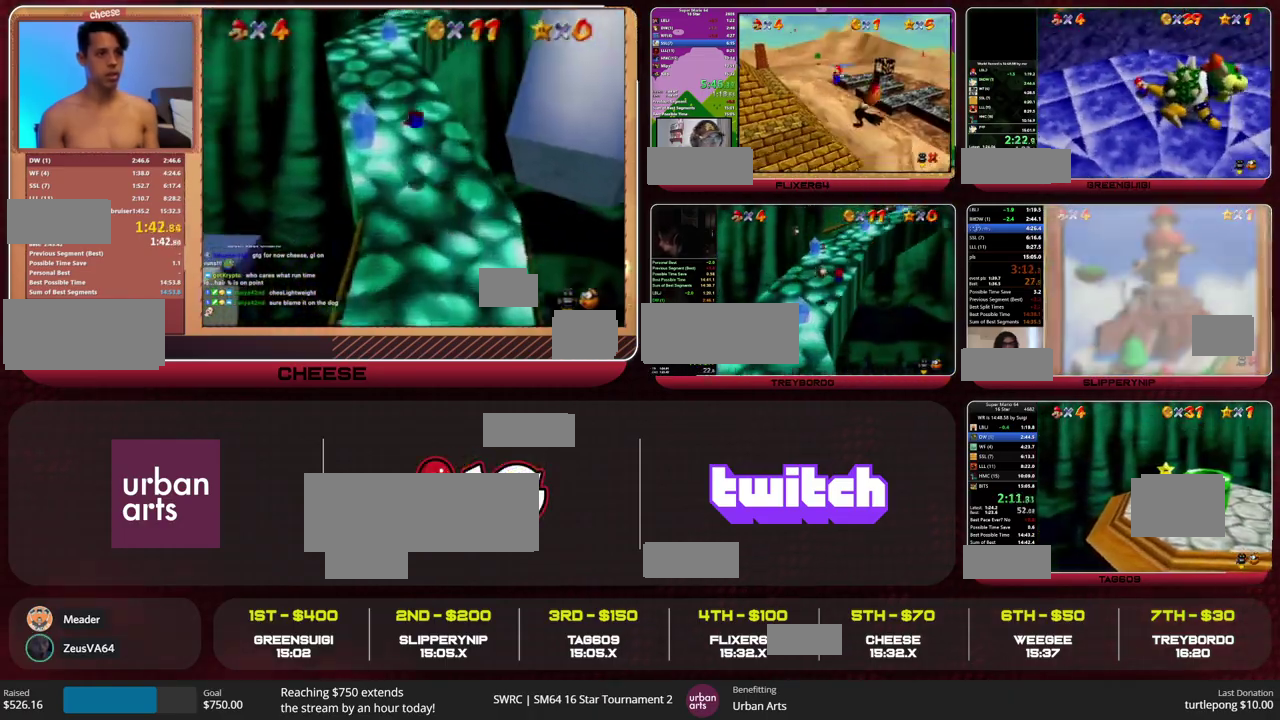
{"buttons": [], "left_stick": "up-right", "events": [[200, "A", "down"], [400, "A", "up"], [467, "left_stick", "up-right"]]}
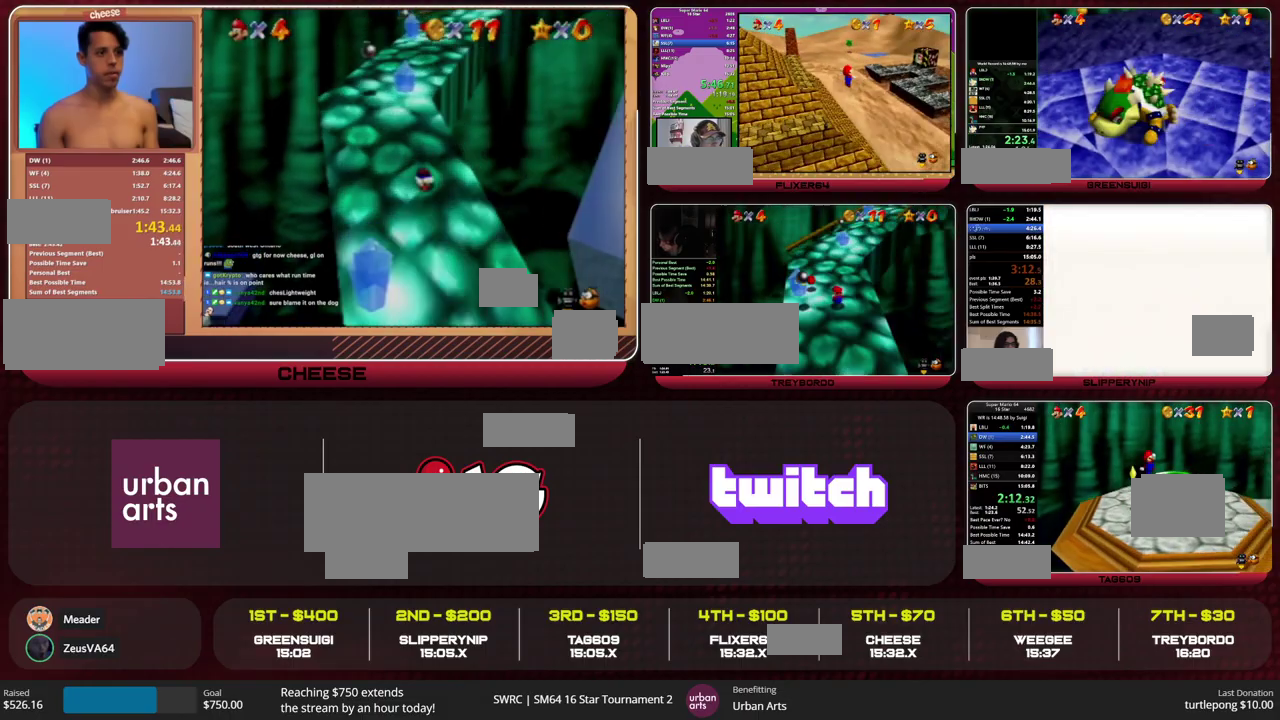
{"buttons": [], "left_stick": "left", "events": [[33, "left_stick", "up"], [100, "left_stick", "up-left"], [200, "left_stick", "left"]]}
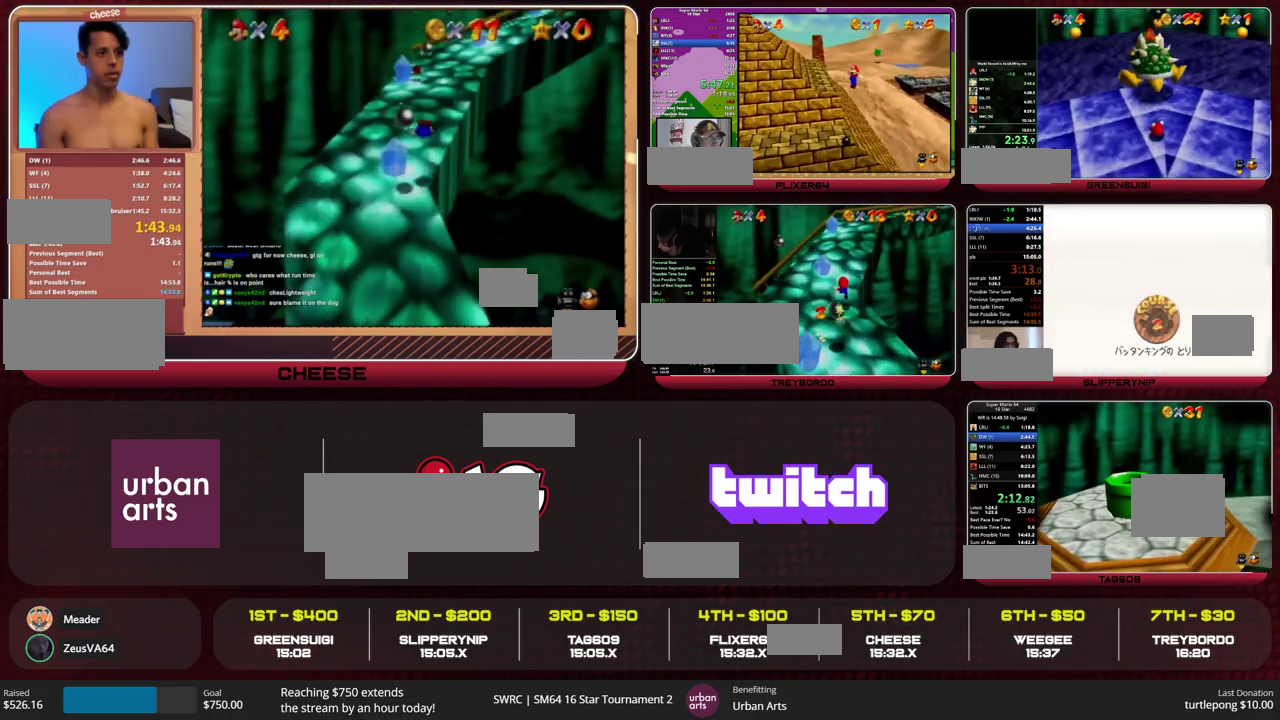
{"buttons": [], "left_stick": "center", "events": [[33, "left_stick", "center"]]}
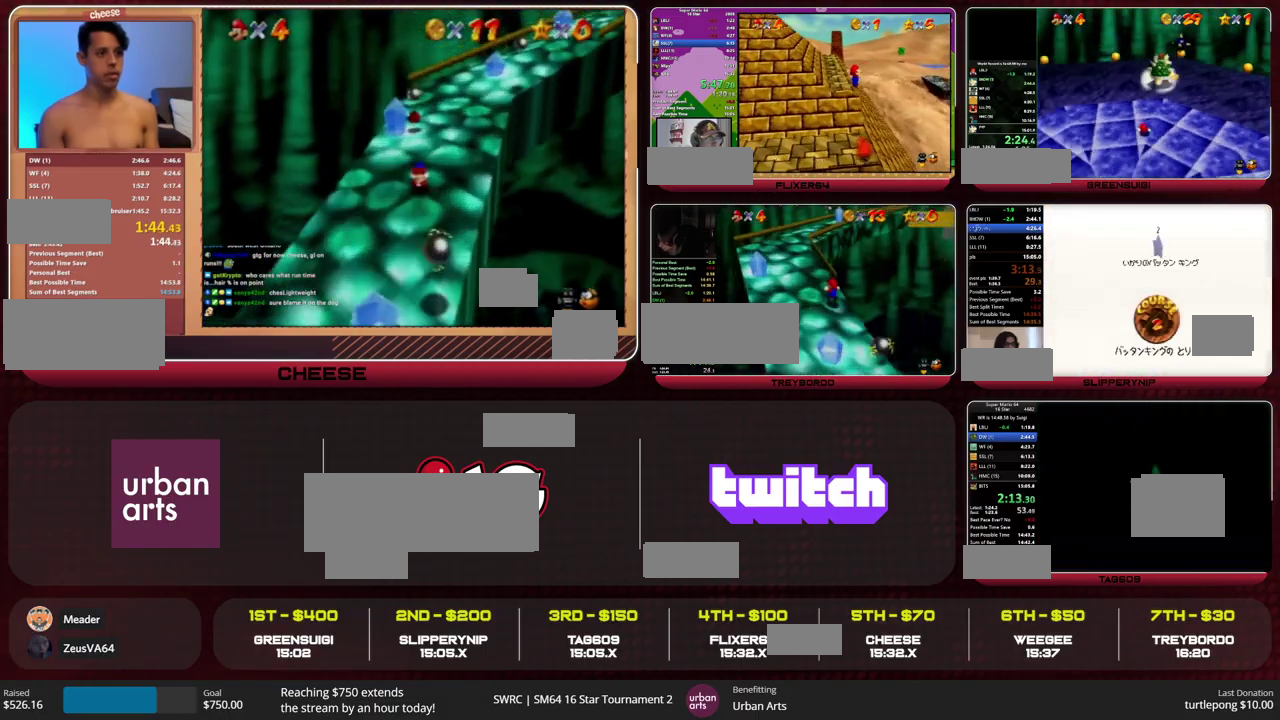
{"buttons": [], "left_stick": "center", "events": []}
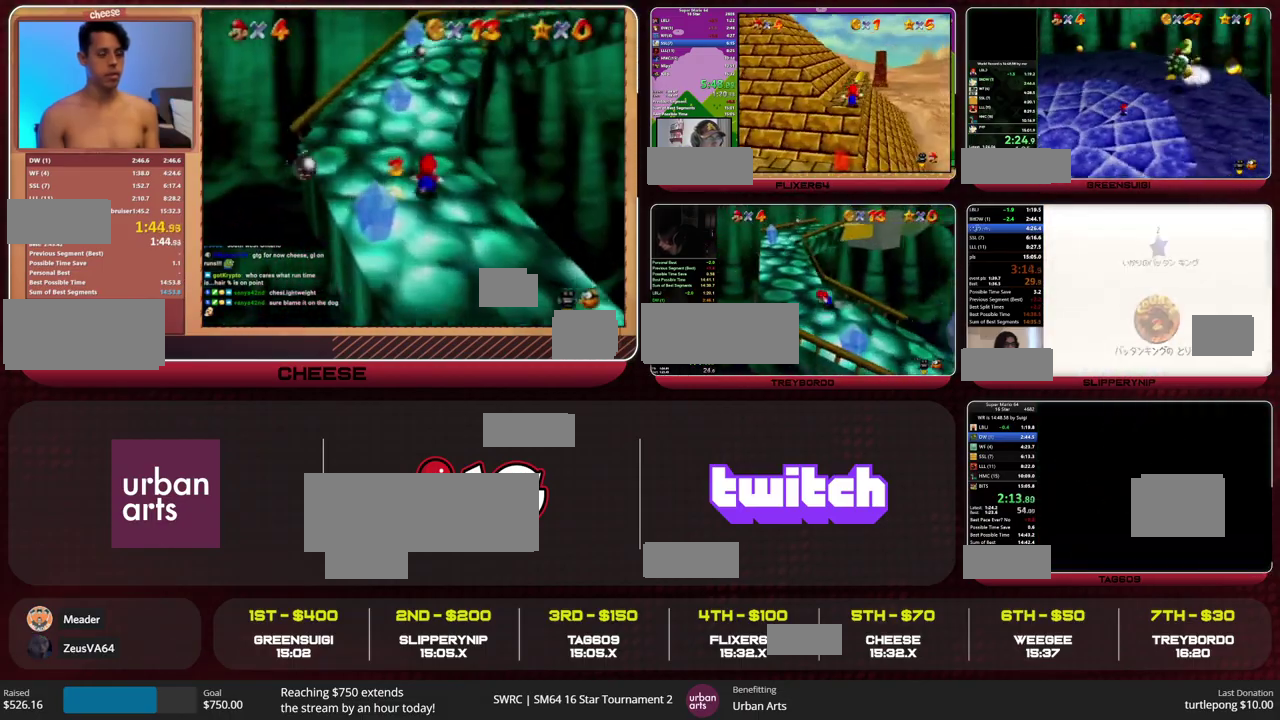
{"buttons": [], "left_stick": "center", "events": []}
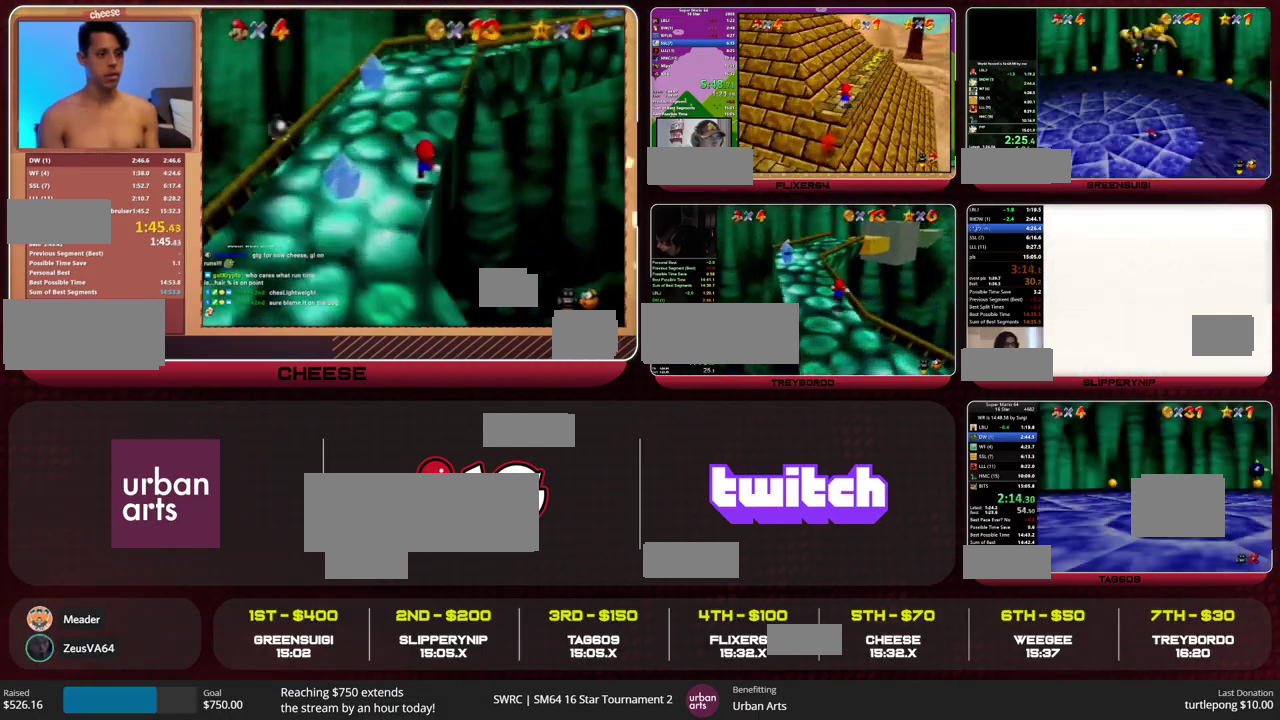
{"buttons": [], "left_stick": "center", "events": []}
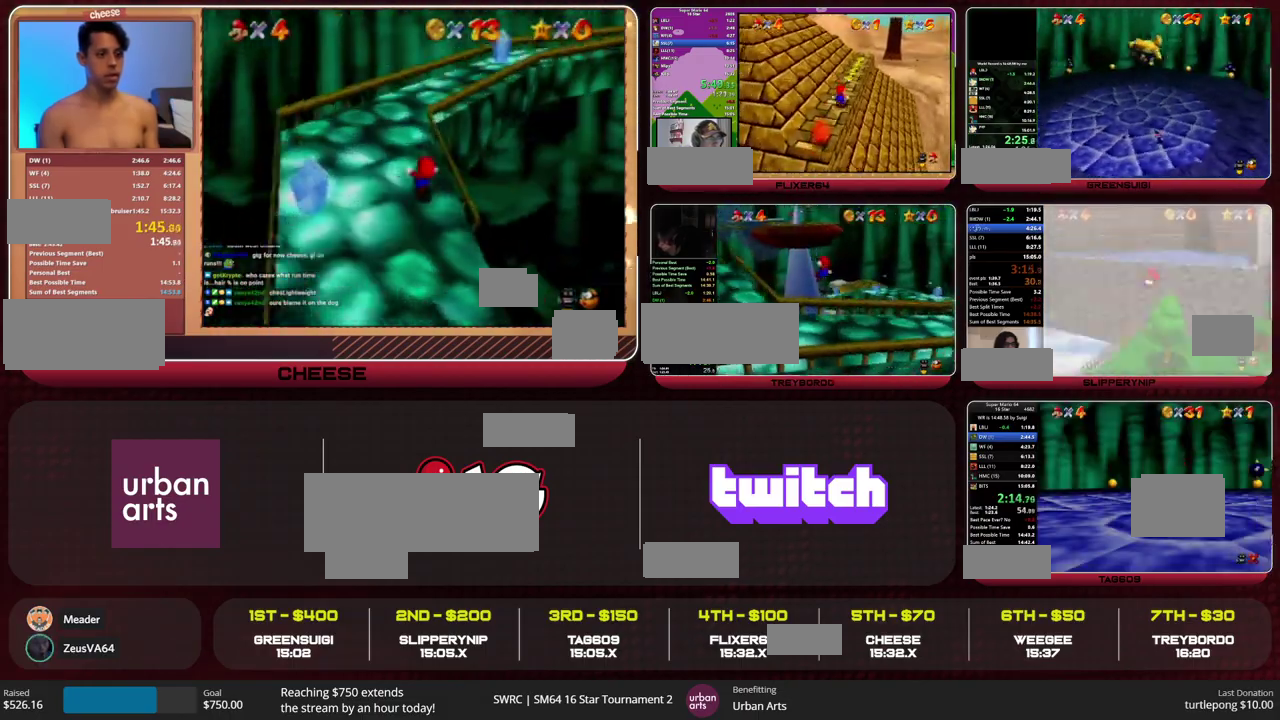
{"buttons": [], "left_stick": "center", "events": []}
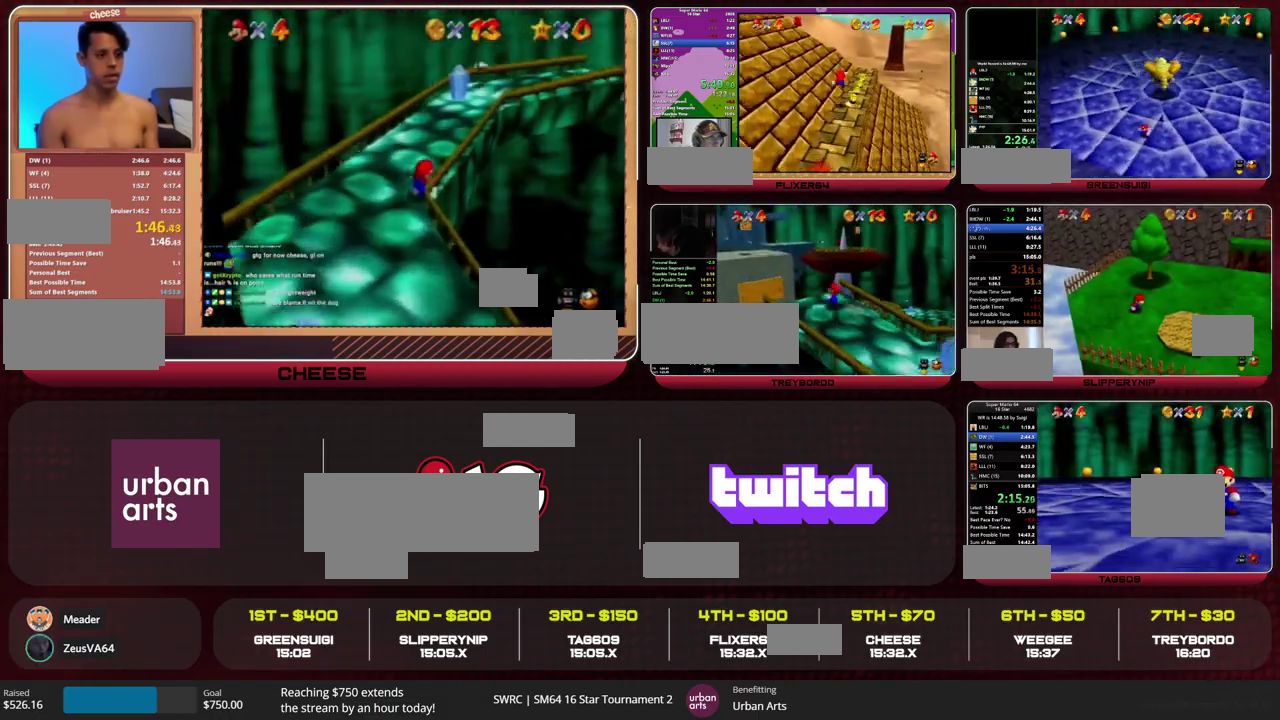
{"buttons": [], "left_stick": "center", "events": []}
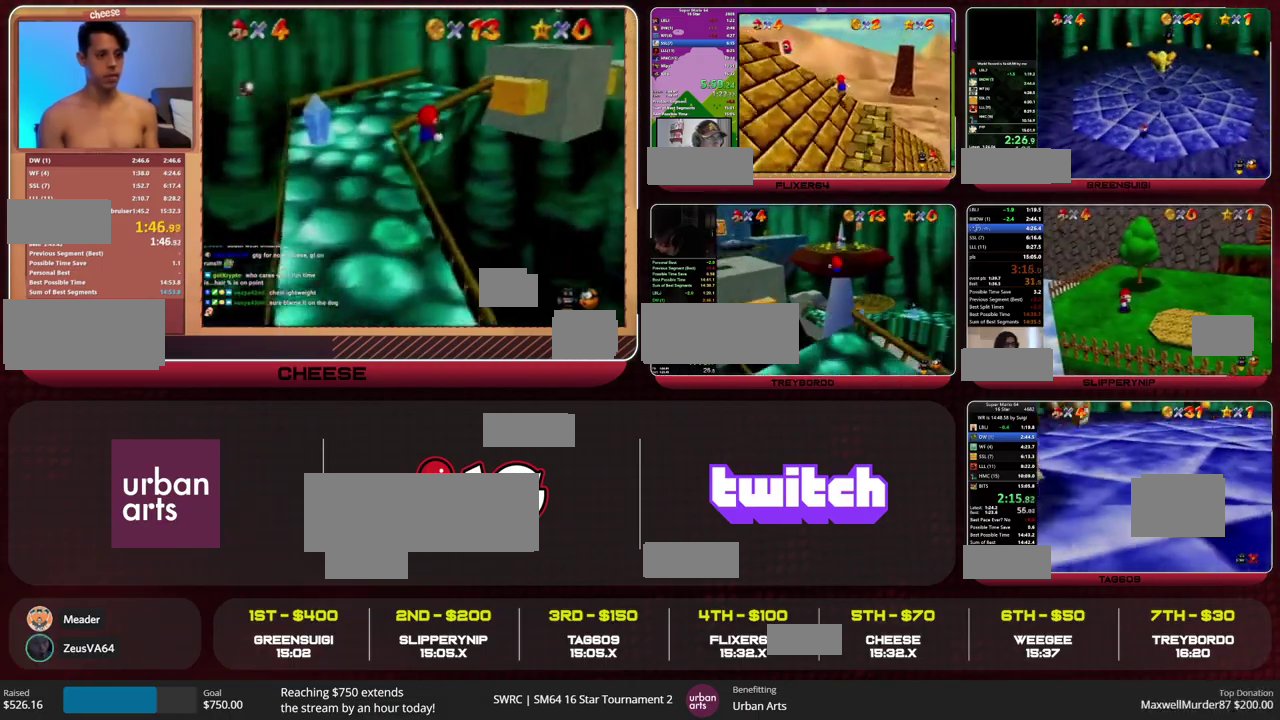
{"buttons": [], "left_stick": "center", "events": []}
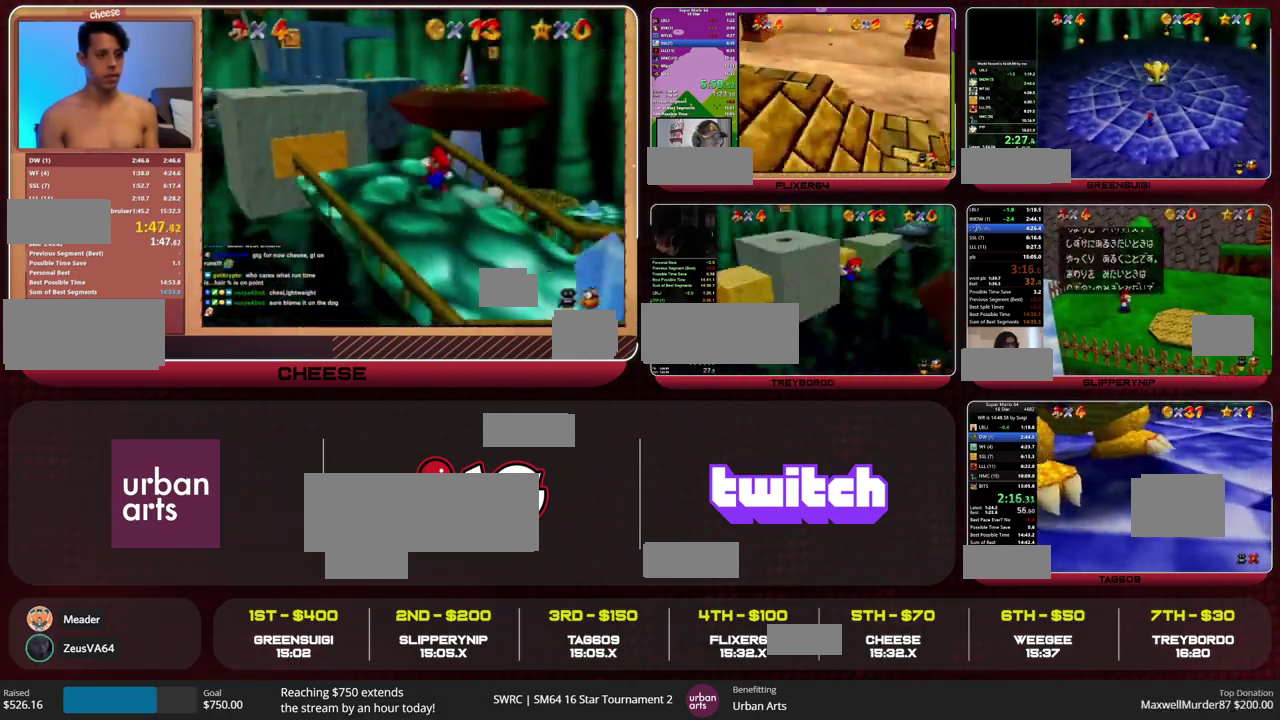
{"buttons": [], "left_stick": "center", "events": []}
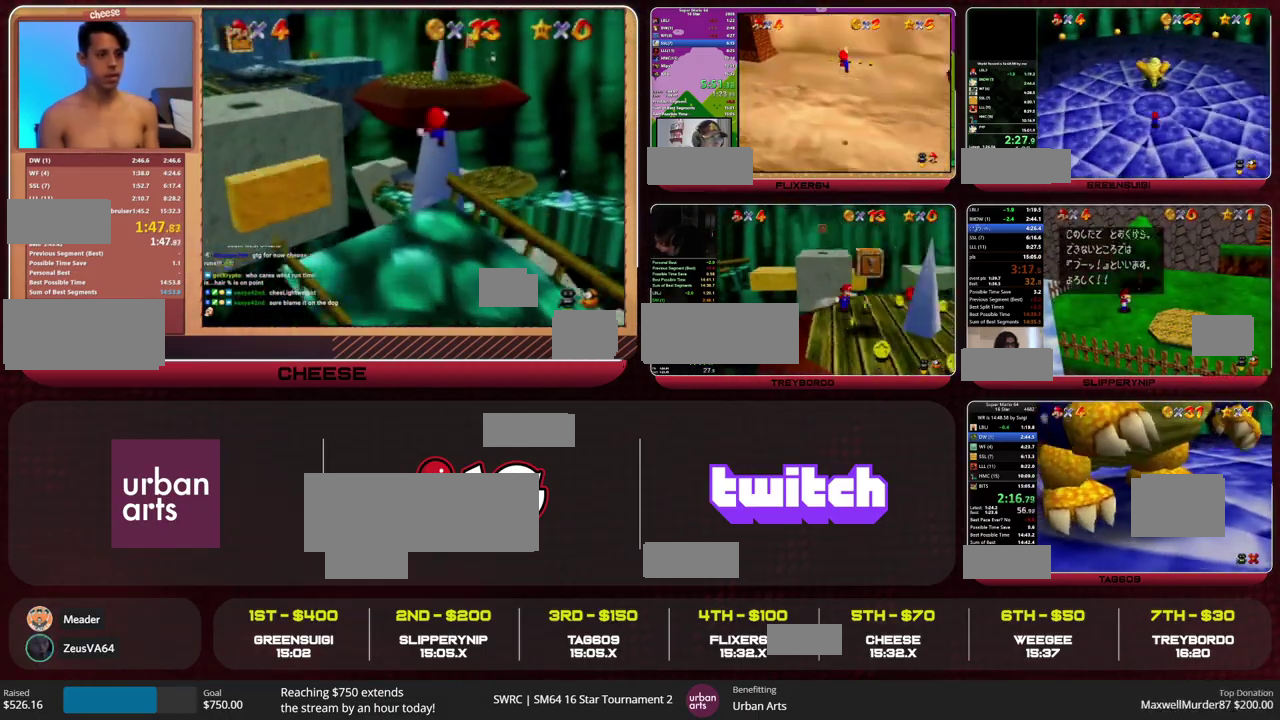
{"buttons": [], "left_stick": "center", "events": []}
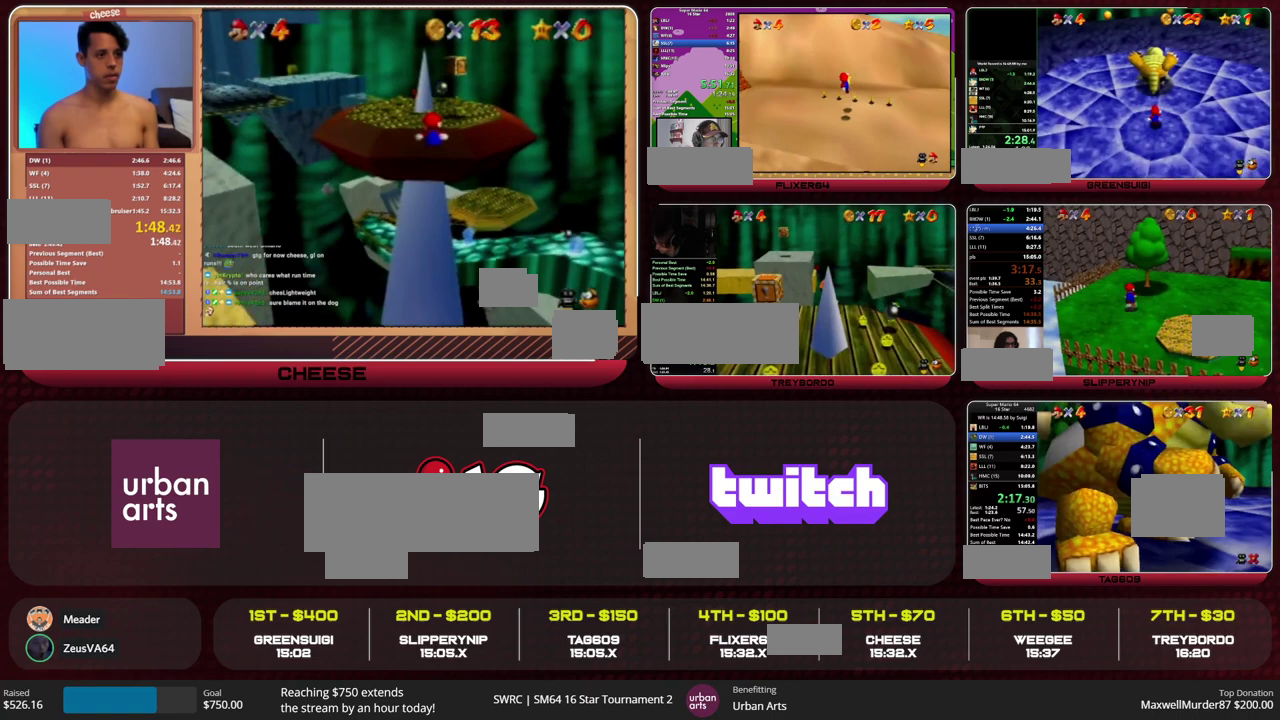
{"buttons": [], "left_stick": "center", "events": []}
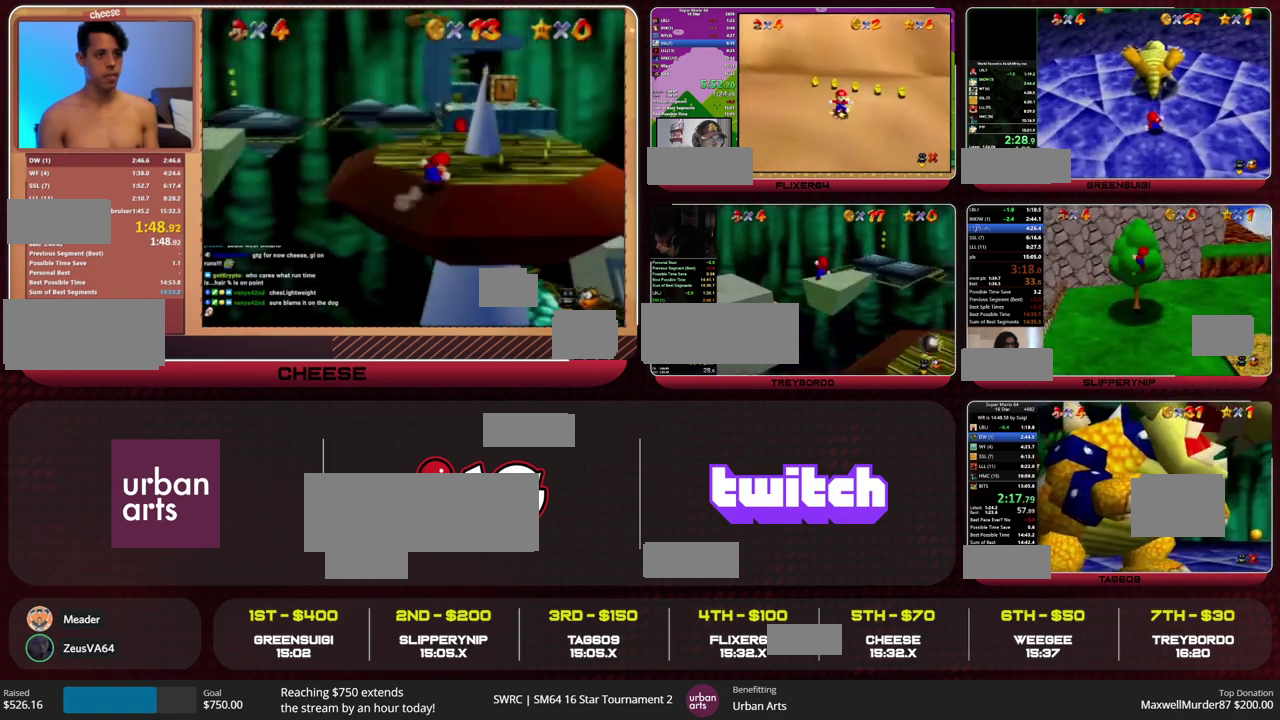
{"buttons": [], "left_stick": "up", "events": [[400, "left_stick", "up"]]}
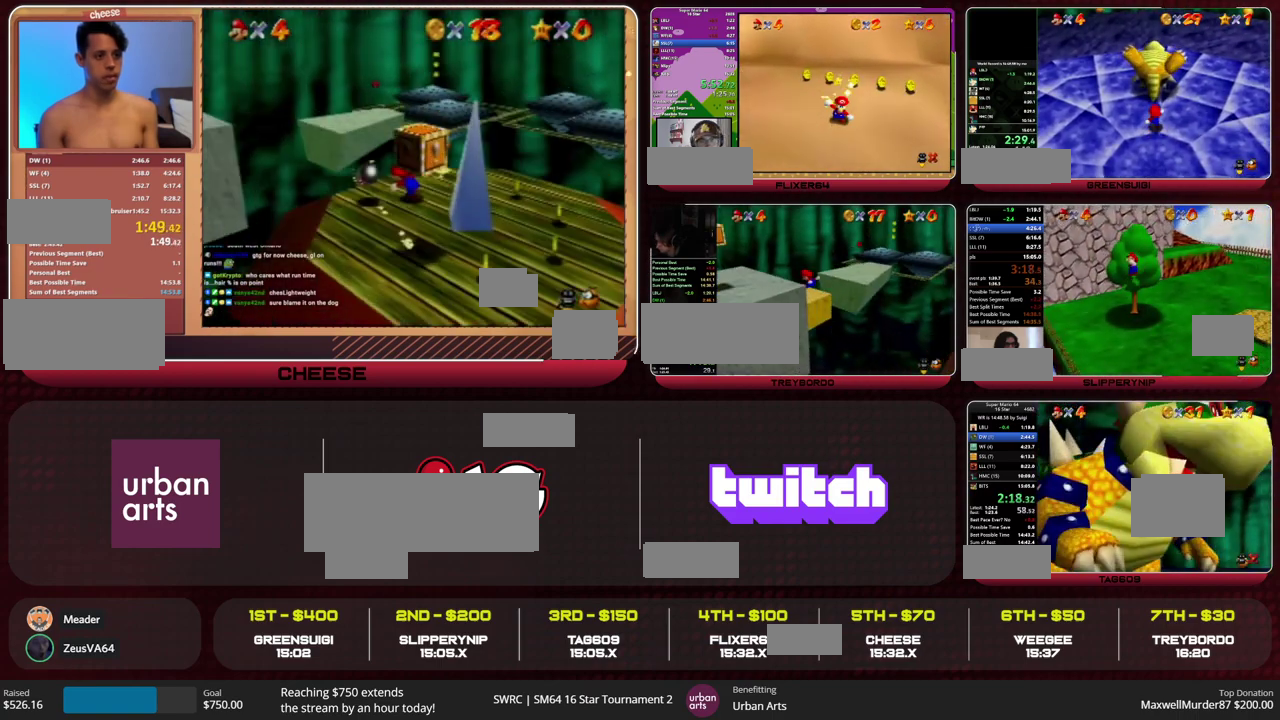
{"buttons": [], "left_stick": "up-left", "events": [[233, "left_stick", "up-left"]]}
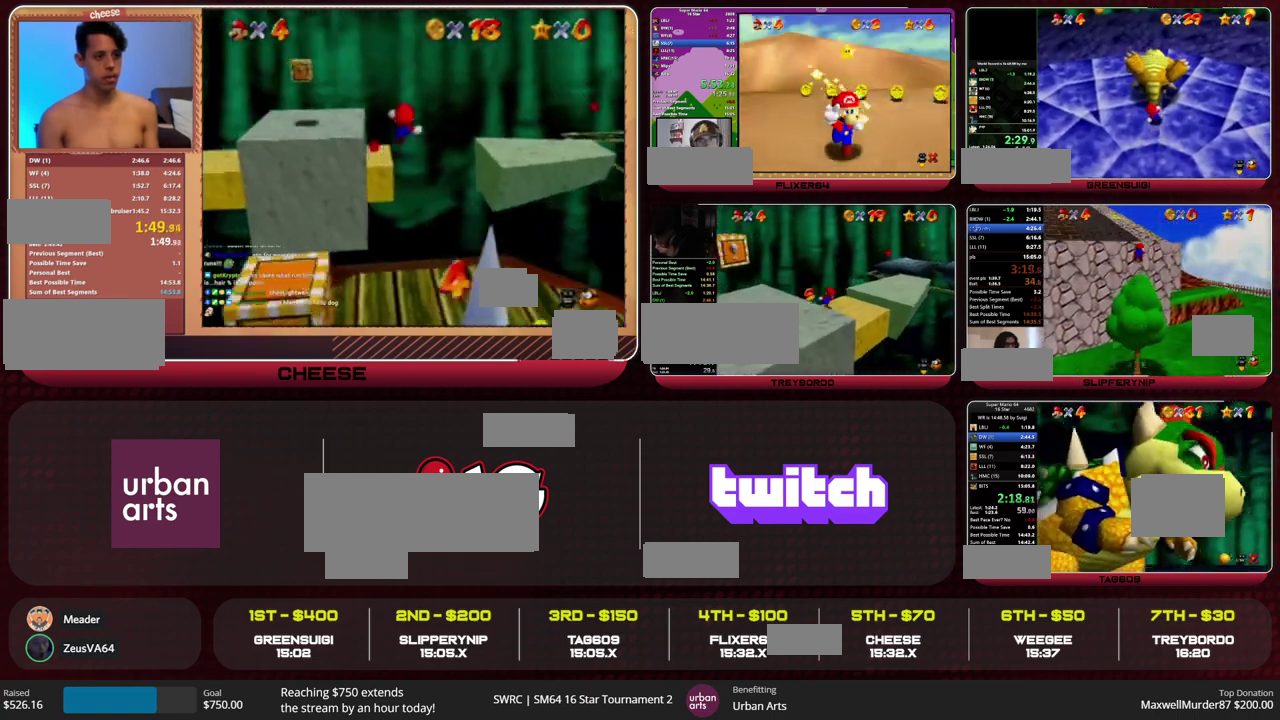
{"buttons": [], "left_stick": "up-left", "events": []}
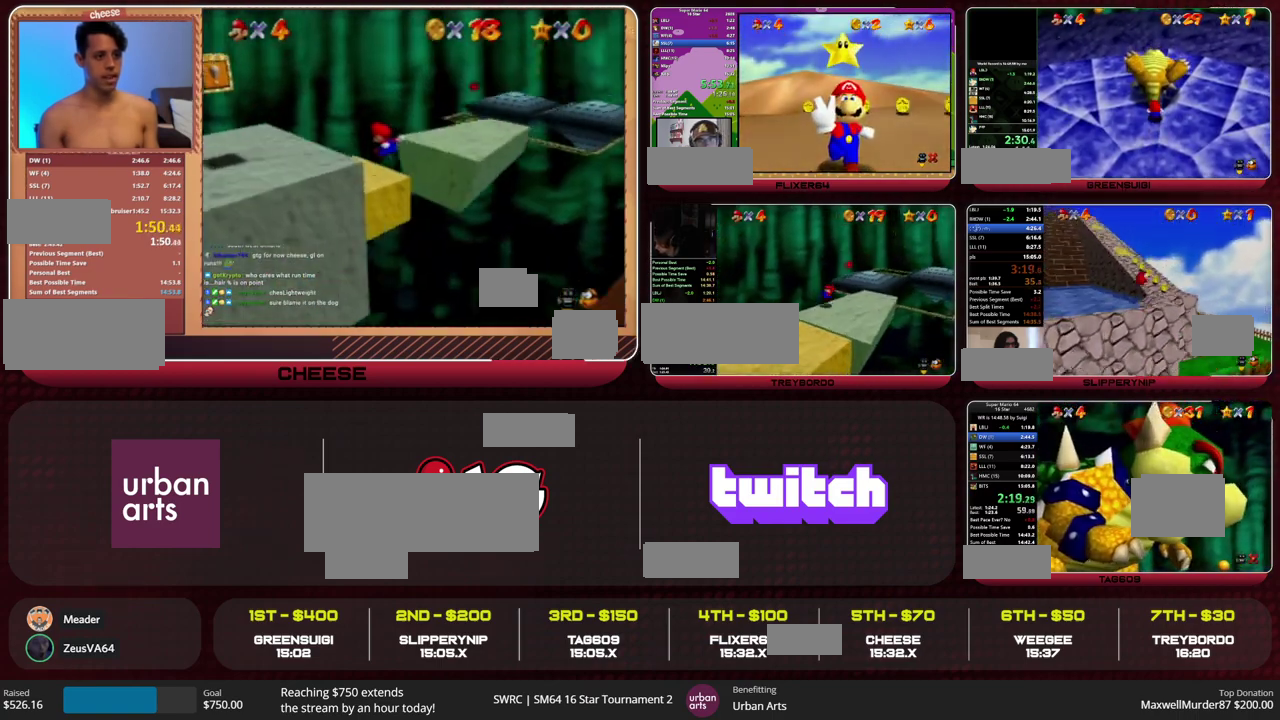
{"buttons": [], "left_stick": "up-left", "events": []}
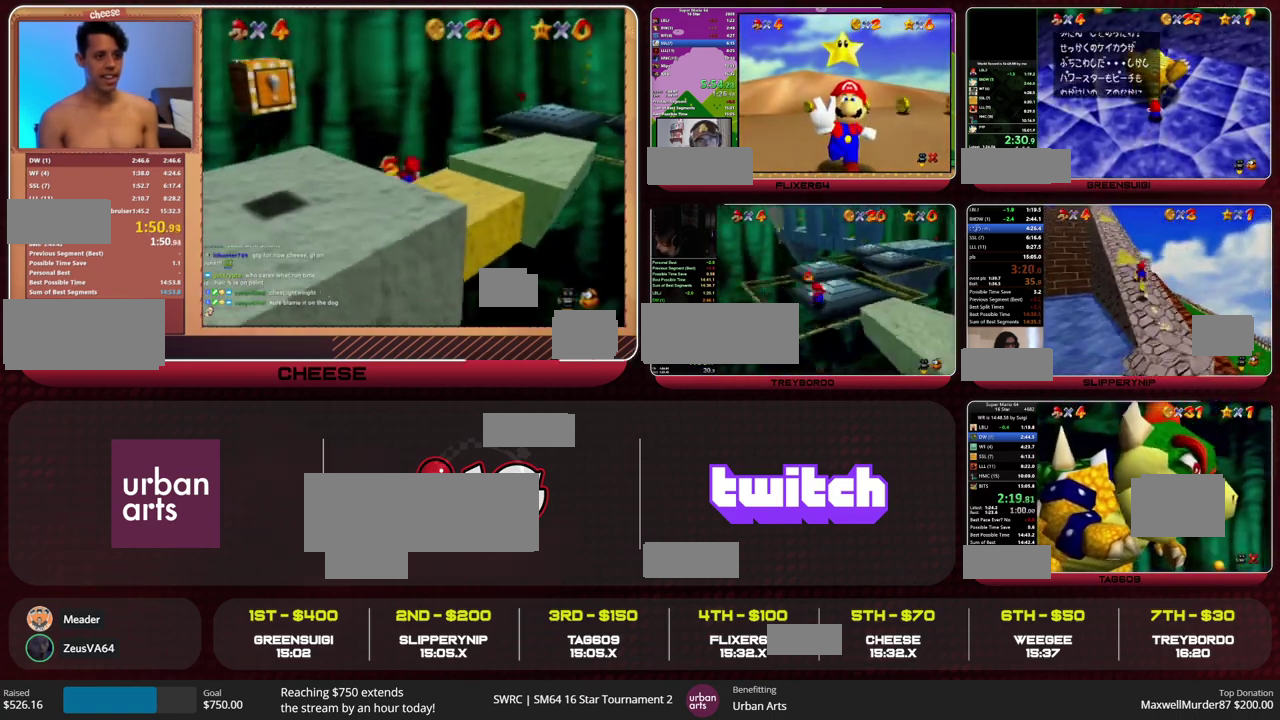
{"buttons": [], "left_stick": "up-left", "events": [[400, "B", "down"], [433, "A", "down"], [467, "B", "up"], [500, "A", "up"]]}
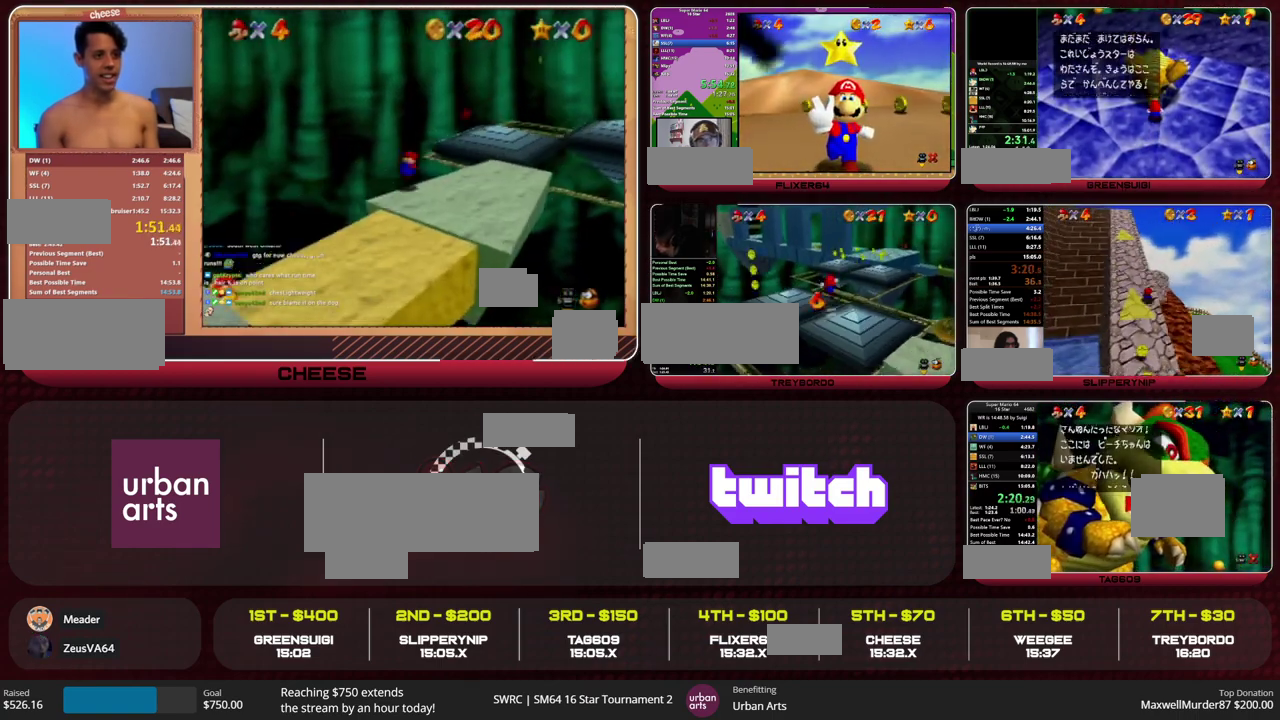
{"buttons": [], "left_stick": "up-left", "events": [[233, "B", "down"], [267, "A", "down"], [400, "A", "up"], [400, "B", "up"]]}
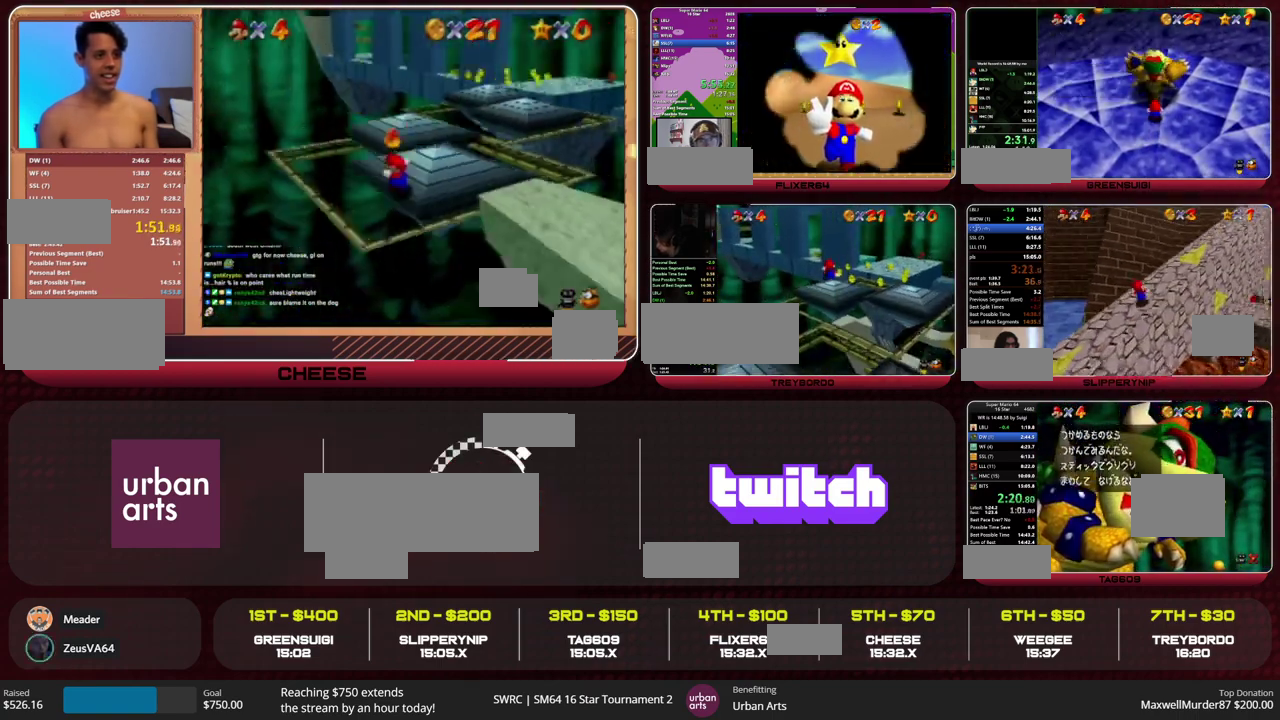
{"buttons": ["A"], "left_stick": "up-left", "events": [[133, "B", "down"], [167, "A", "down"], [233, "B", "up"]]}
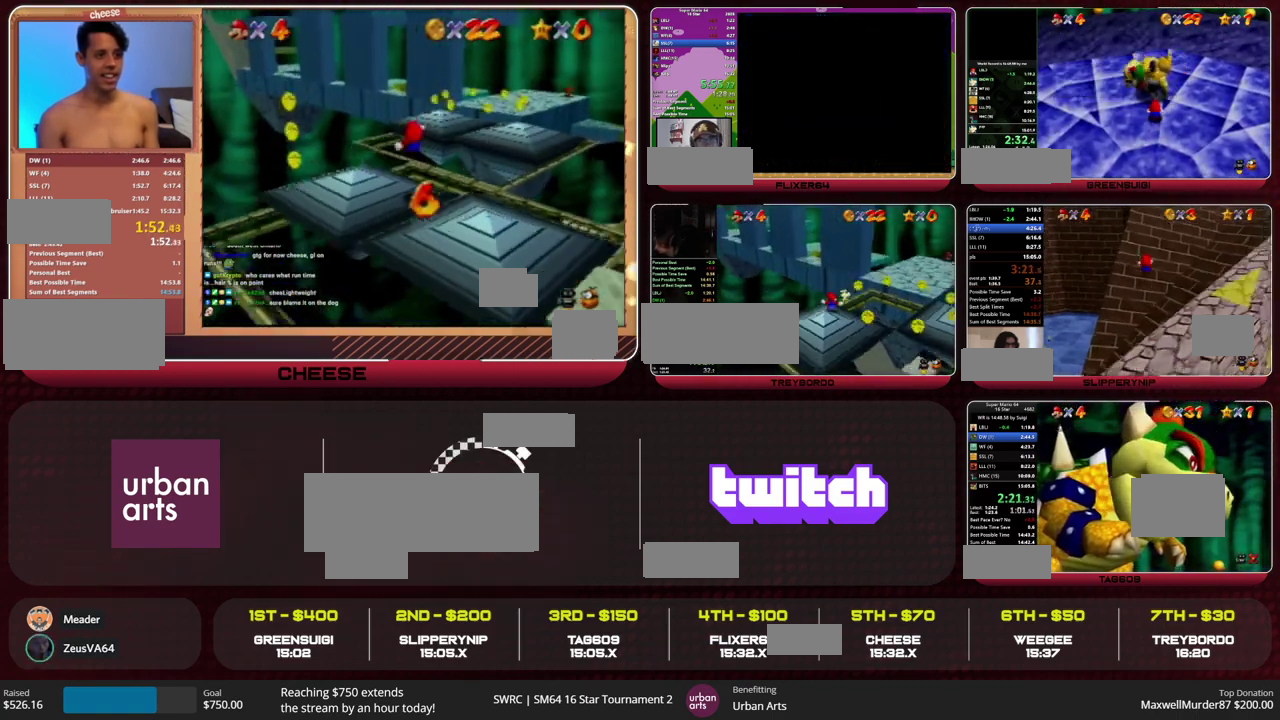
{"buttons": ["A"], "left_stick": "up-left", "events": []}
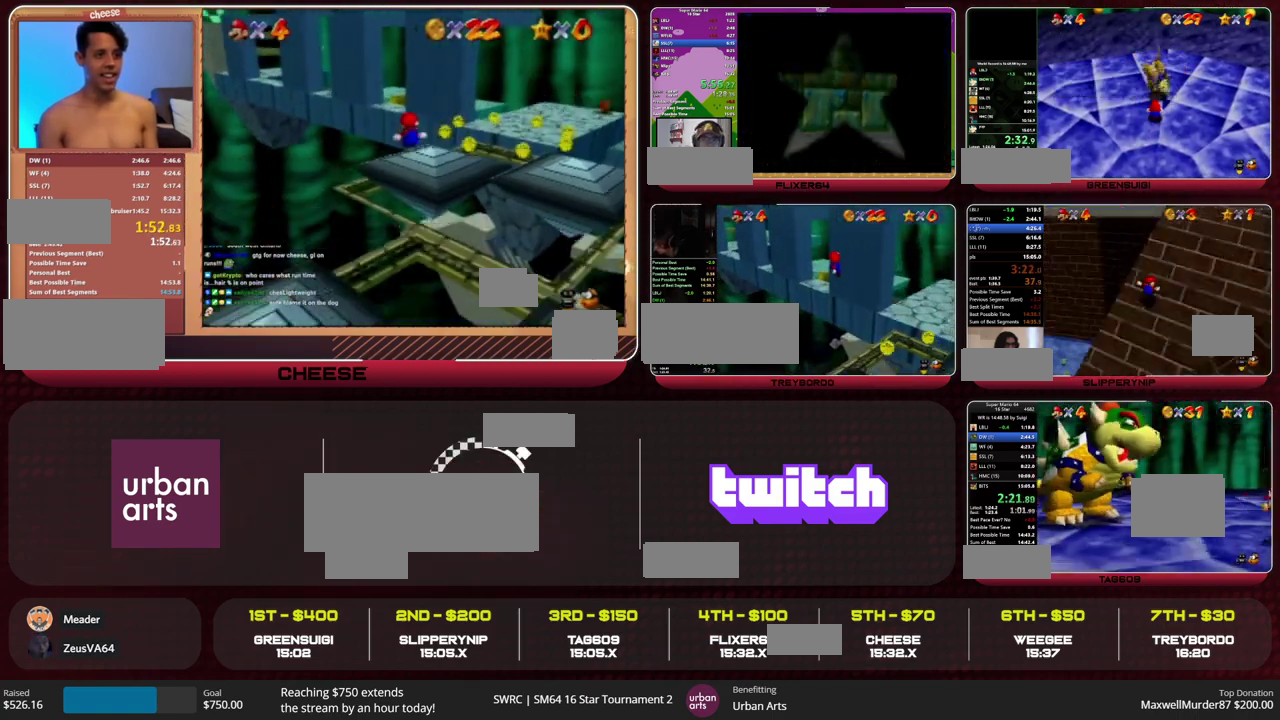
{"buttons": [], "left_stick": "up-left", "events": [[233, "B", "down"], [333, "A", "up"], [333, "B", "up"]]}
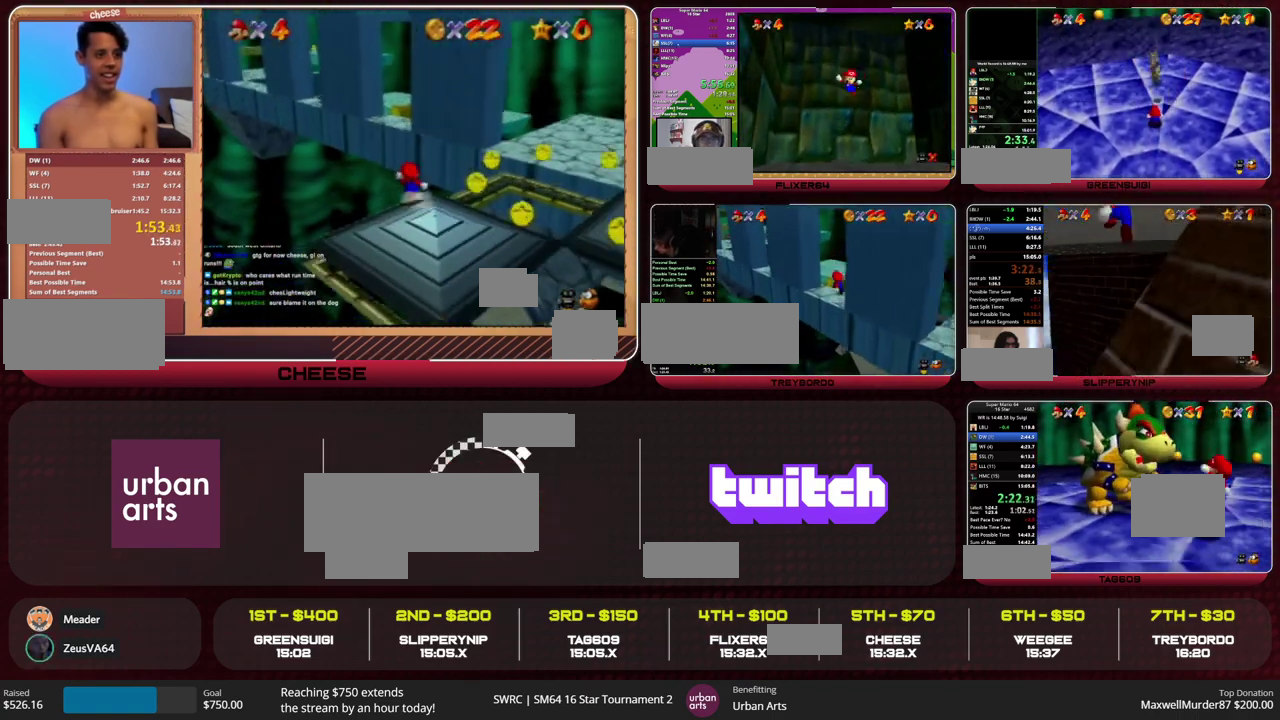
{"buttons": [], "left_stick": "up", "events": [[267, "left_stick", "up"]]}
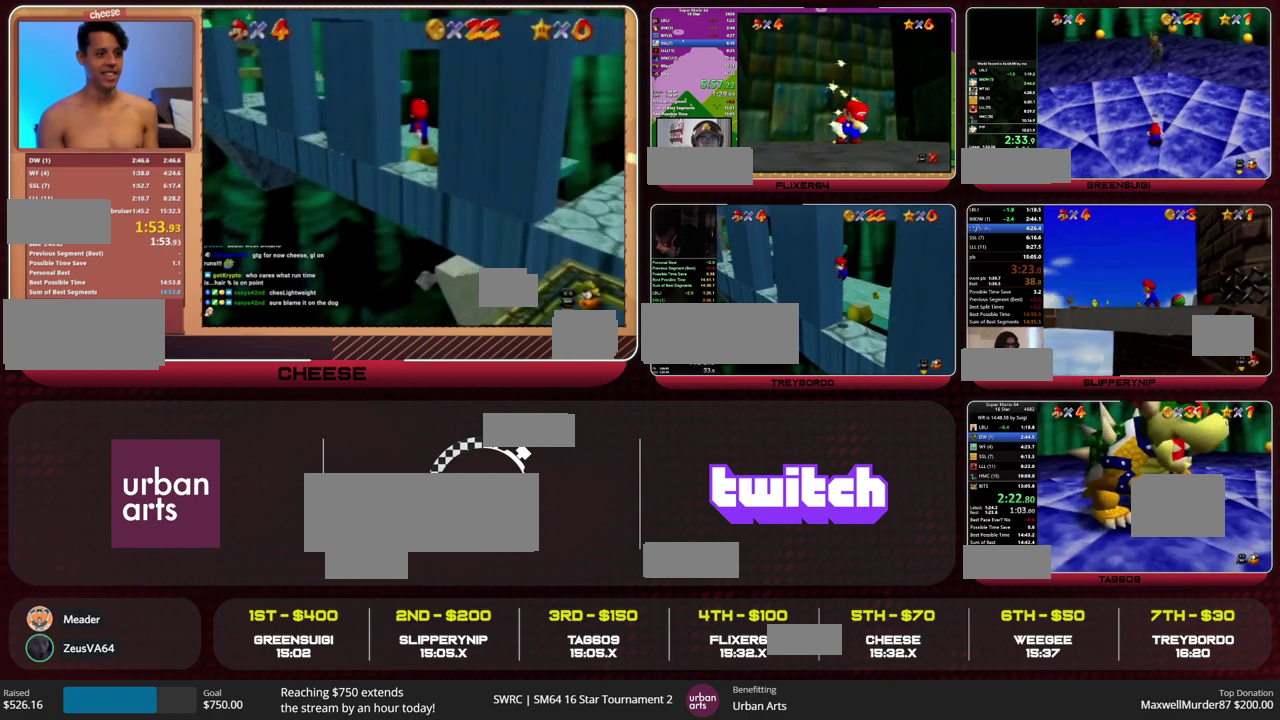
{"buttons": ["A", "B"], "left_stick": "up", "events": [[33, "left_stick", "up-left"], [167, "left_stick", "left"], [267, "left_stick", "down-left"], [367, "left_stick", "down"], [467, "left_stick", "up"], [500, "A", "down"], [500, "B", "down"]]}